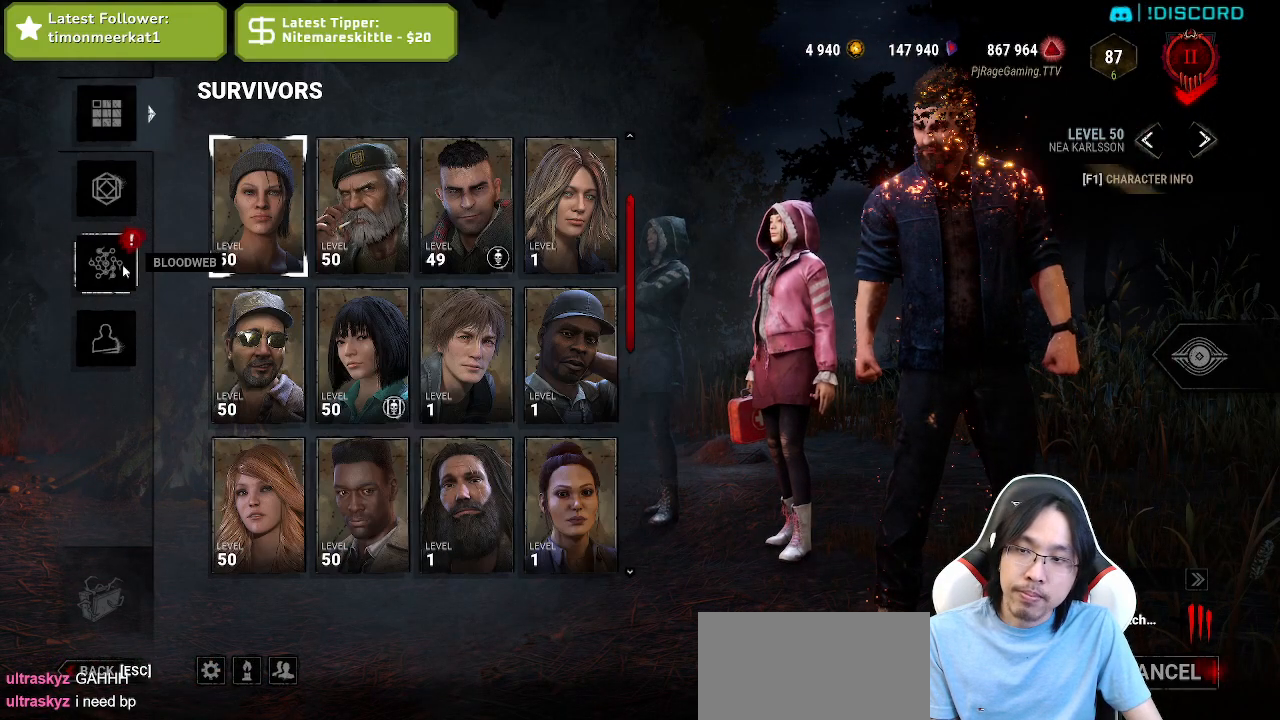
Gameplay with keyboard and mouse; each line is a JSON object with the keys and mouse buttons held at the frame after it. "events" lists presses ("down") and releases ("up") of "a", "ctrl", "d", "e", "q", "s", "shift", "space", "w", "mouse_left", "mouse_wheel", "mouse_right", "mouse_mb4" and "mouse_mb5" between this image and that frame as [ms after this image, input, new state], when the widget could be followed in between. "mouse_left", "mouse_wheel", "mouse_right", "mouse_mb4", "mouse_mb5" = the "left", "wheel", "right", "mb4", "mb5" buttons of the "mouse" list. No other keys are recorded. "wheel" means that the mouse wheel is clicked or scrolled. Mouse movement is not recorded.
{"keys": [], "mouse": [], "events": []}
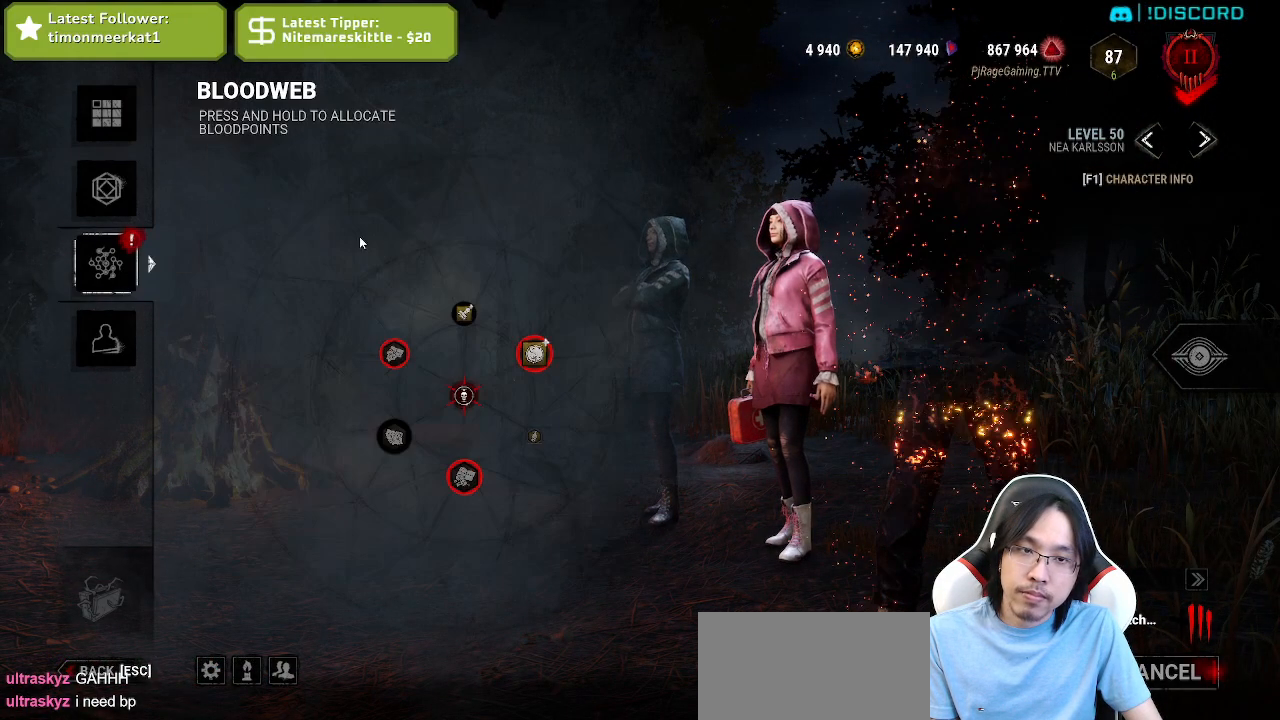
{"keys": [], "mouse": [], "events": []}
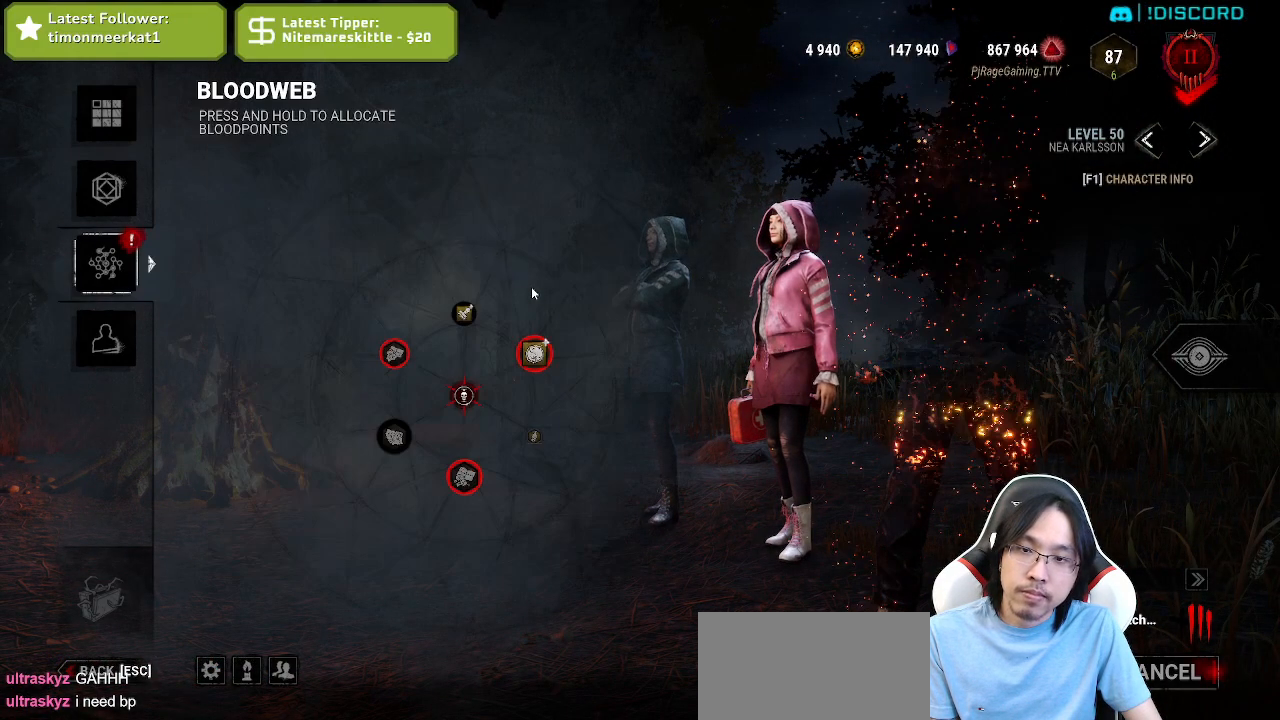
{"keys": [], "mouse": [], "events": []}
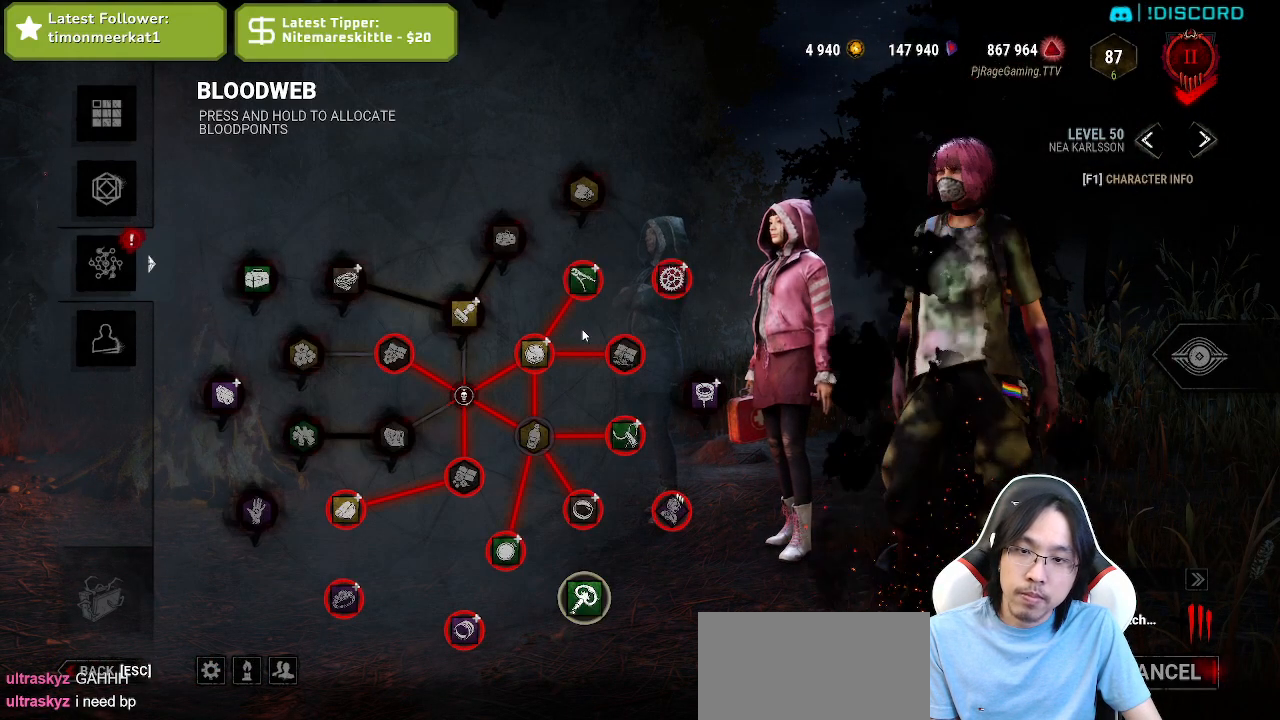
{"keys": [], "mouse": [], "events": []}
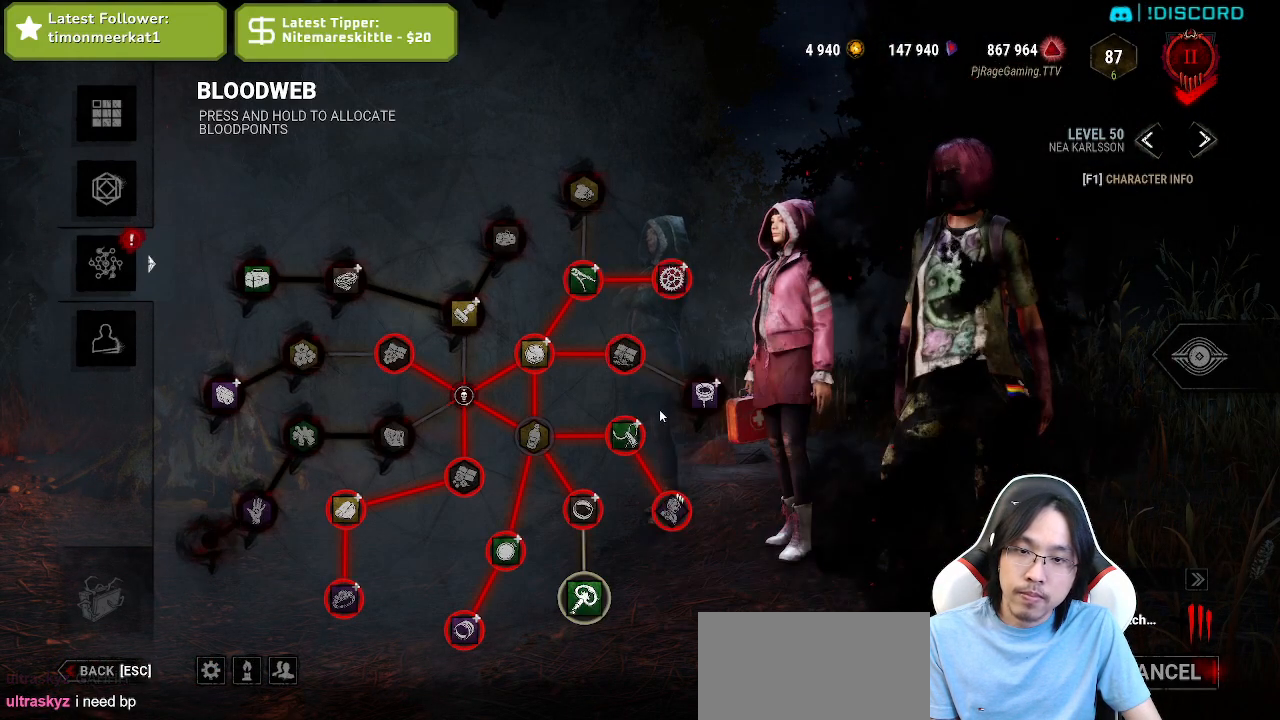
{"keys": [], "mouse": [], "events": []}
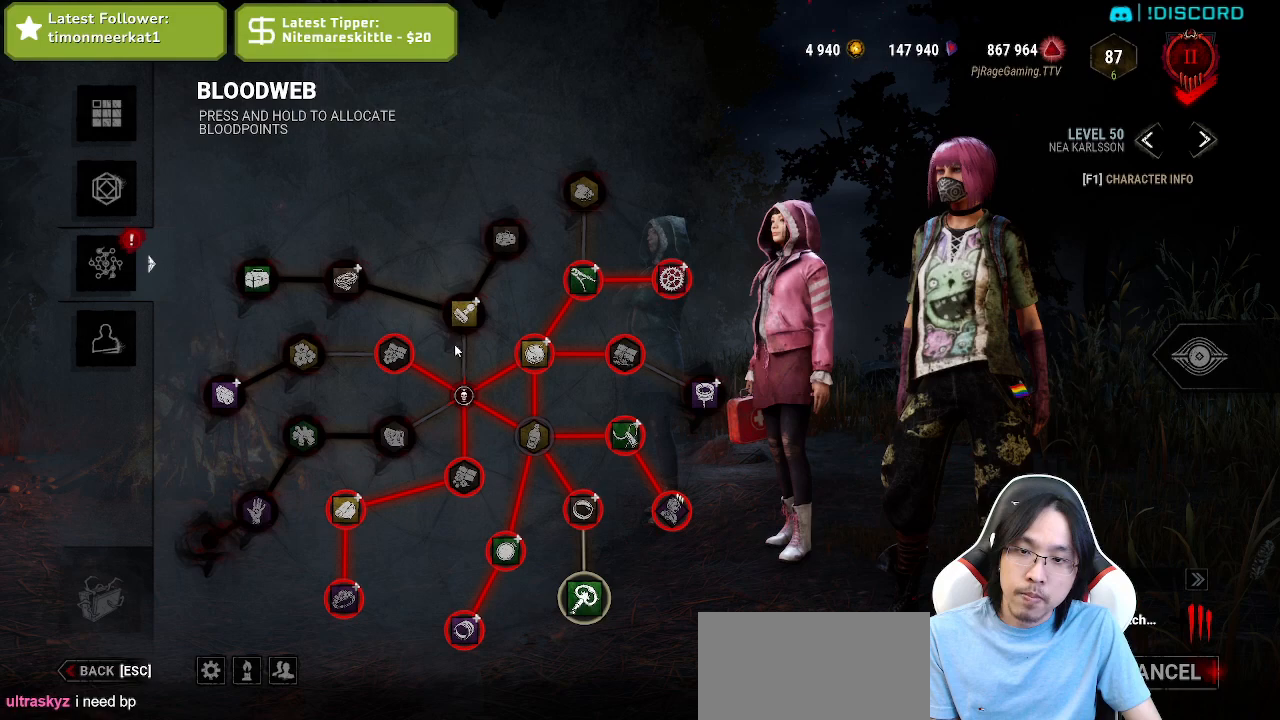
{"keys": [], "mouse": [], "events": [[317, "mouse_left", "down"], [384, "mouse_left", "up"]]}
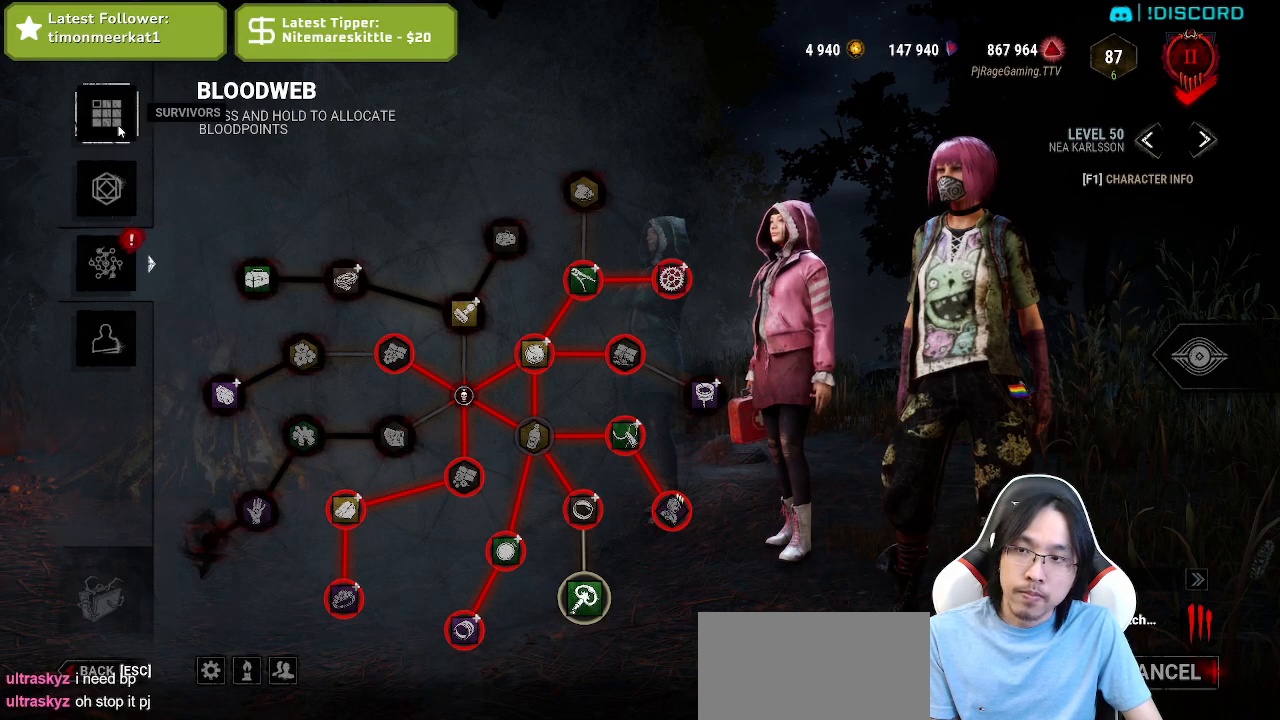
{"keys": [], "mouse": [], "events": []}
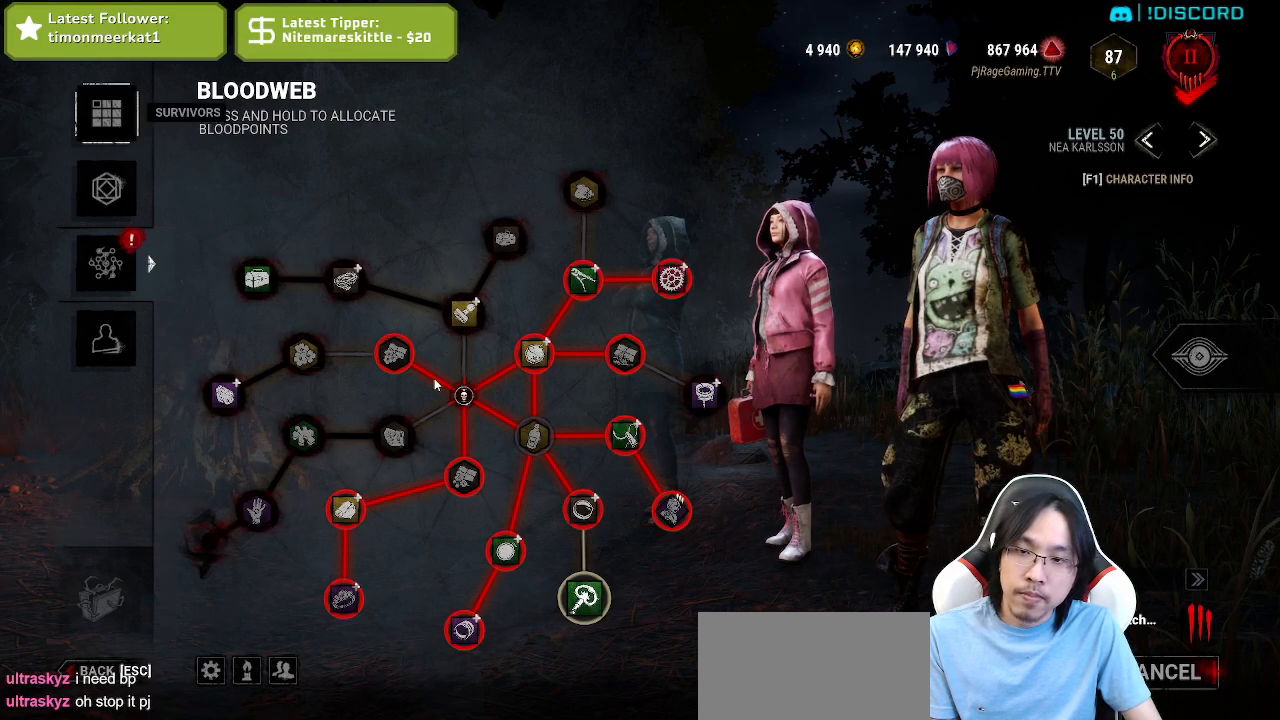
{"keys": [], "mouse": [], "events": []}
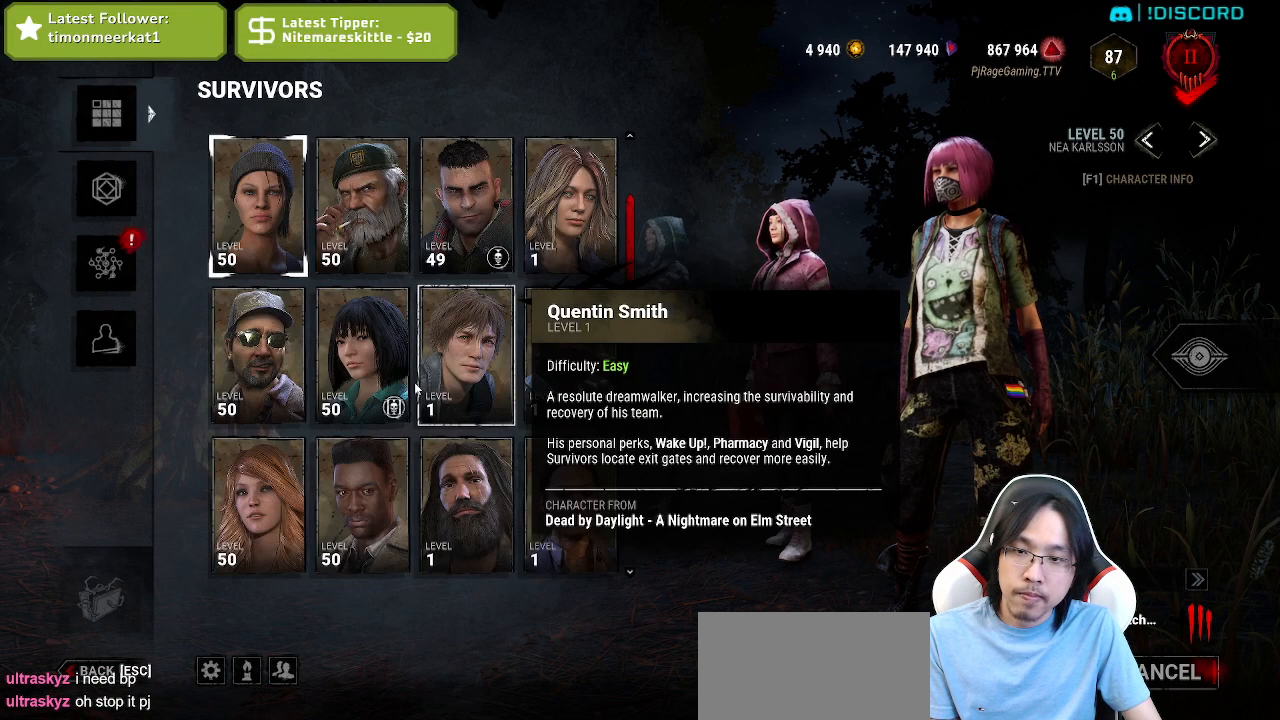
{"keys": [], "mouse": [], "events": [[167, "mouse_left", "down"], [250, "mouse_left", "up"]]}
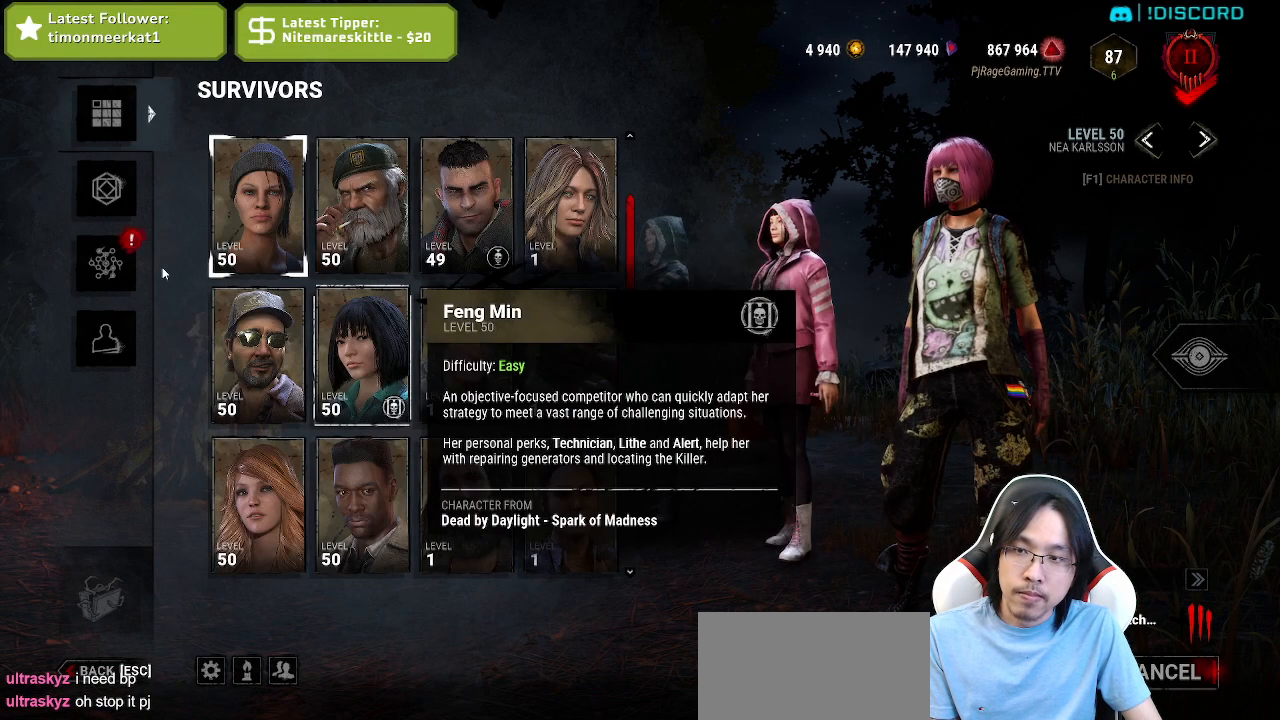
{"keys": [], "mouse": [], "events": [[117, "mouse_left", "down"], [250, "mouse_left", "up"]]}
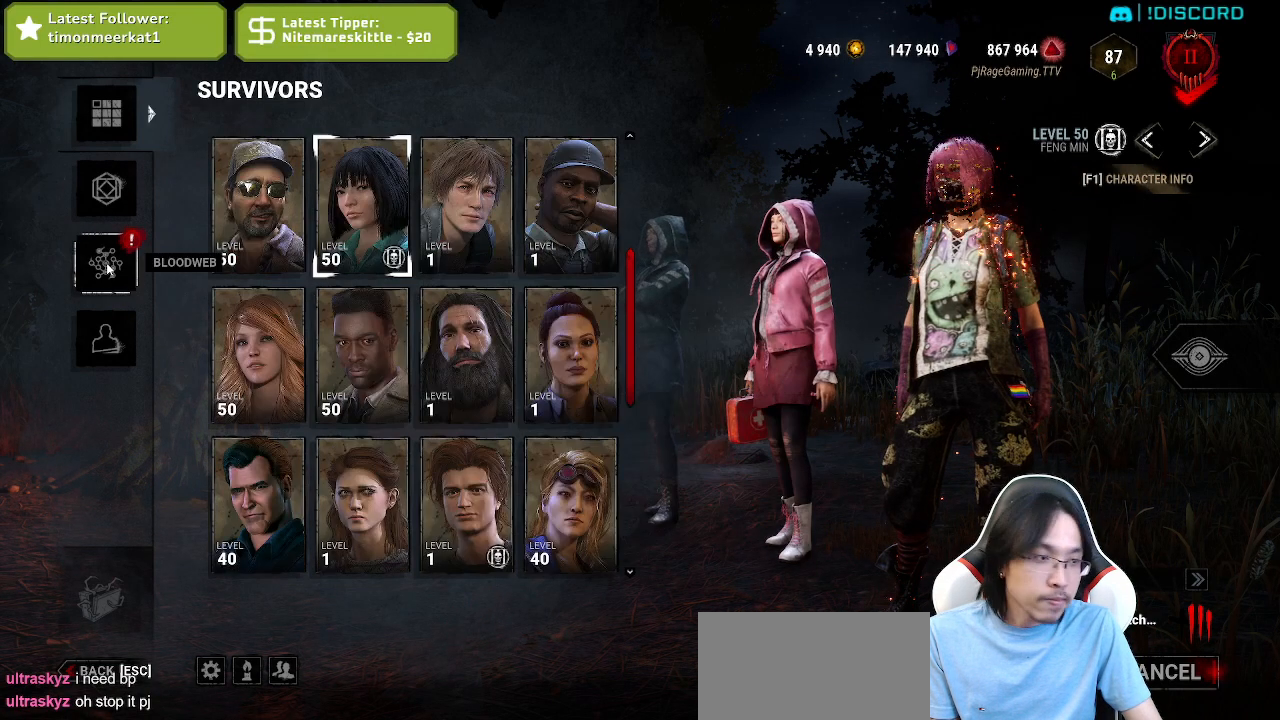
{"keys": [], "mouse": [], "events": []}
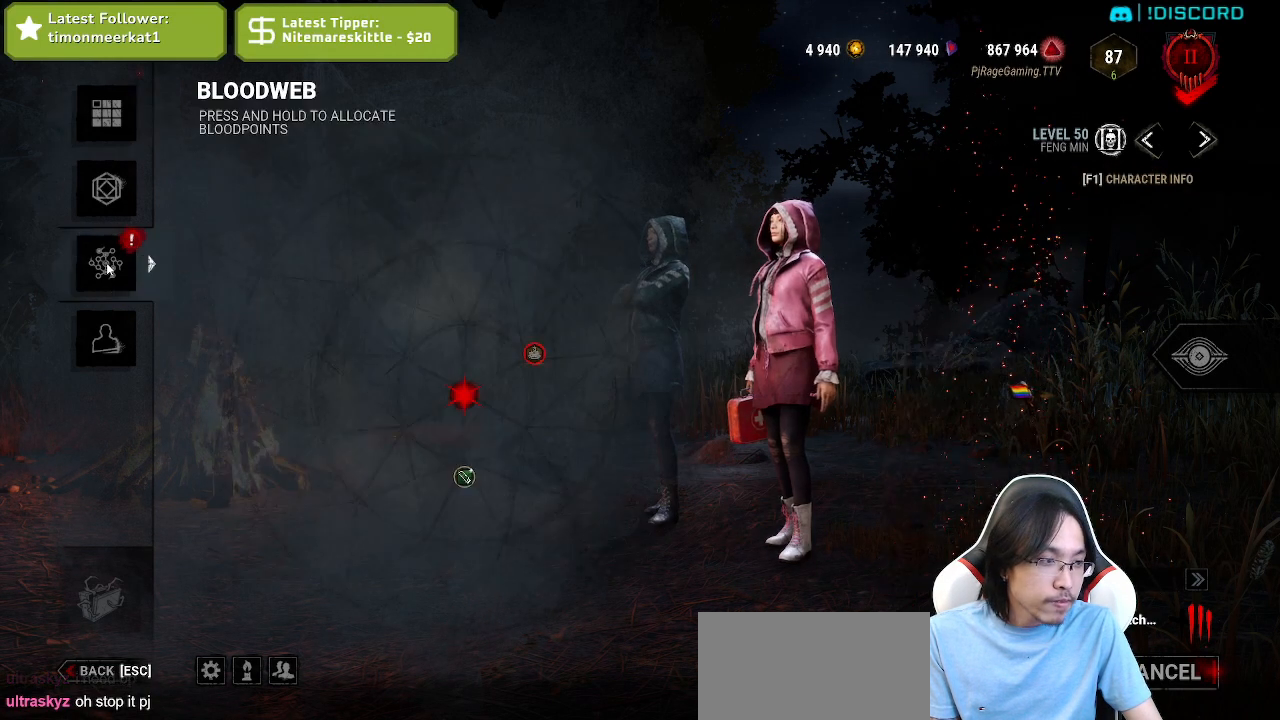
{"keys": [], "mouse": [], "events": []}
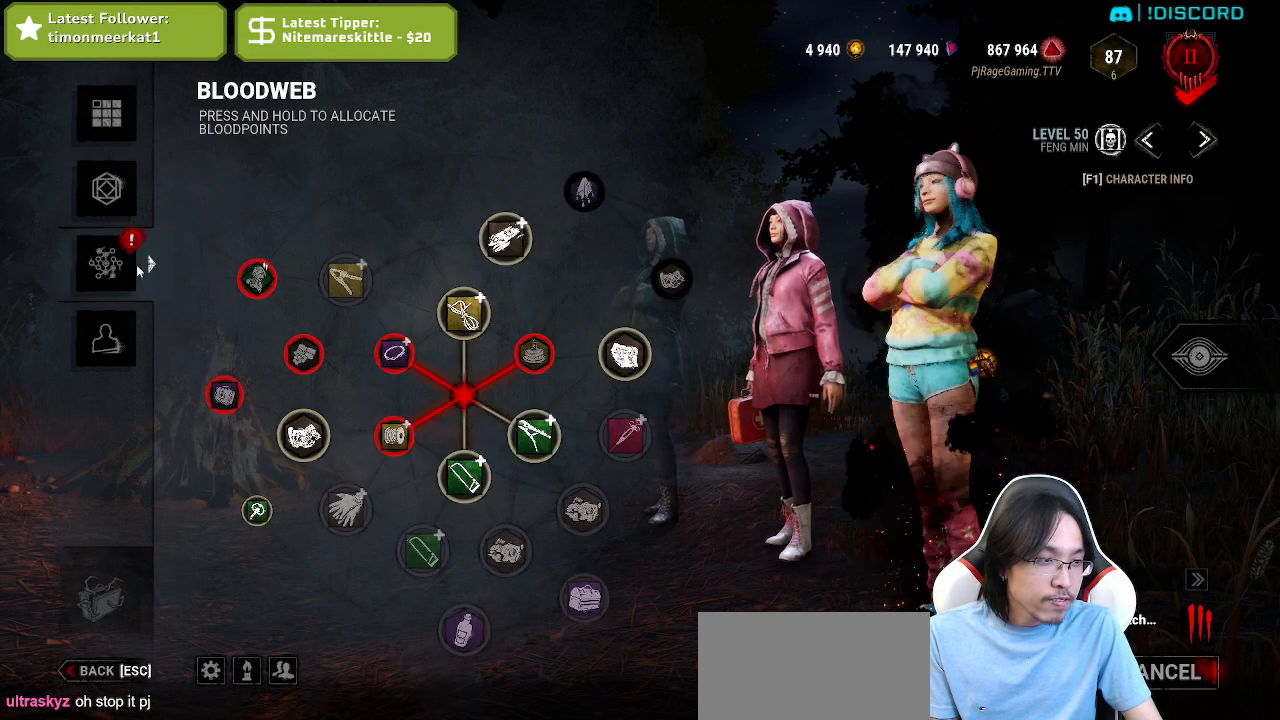
{"keys": [], "mouse": [], "events": []}
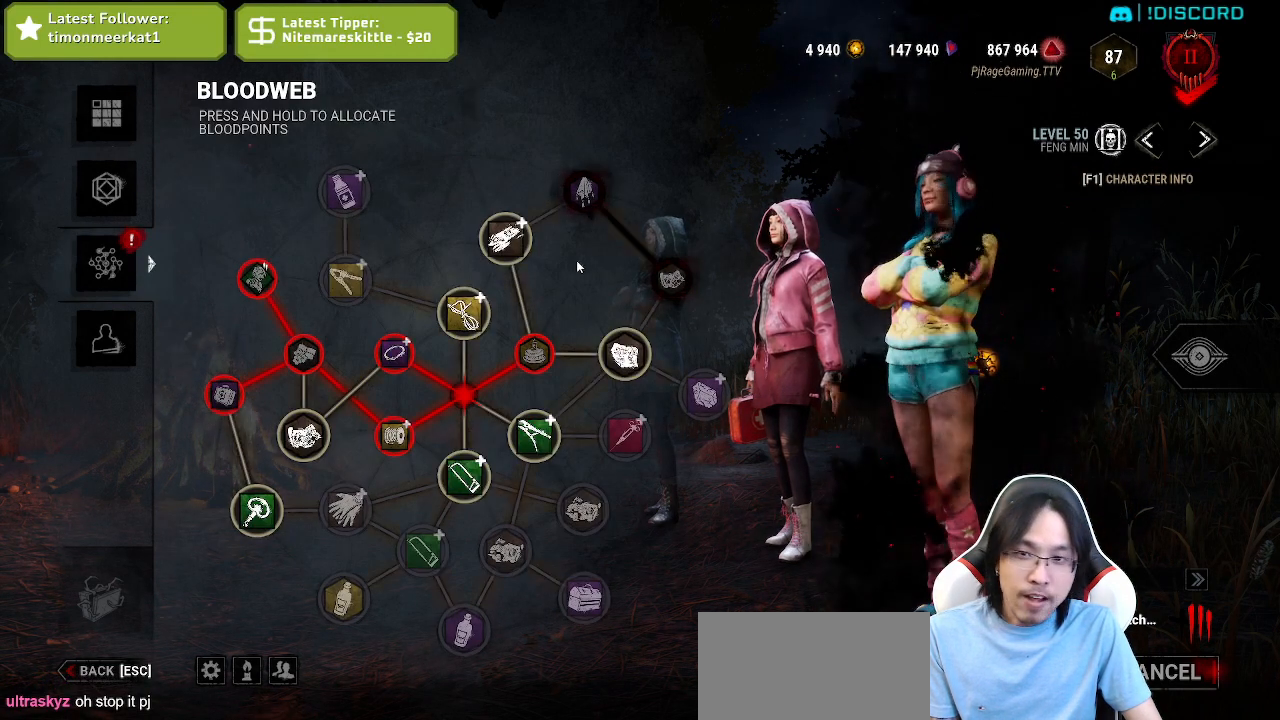
{"keys": [], "mouse": [], "events": []}
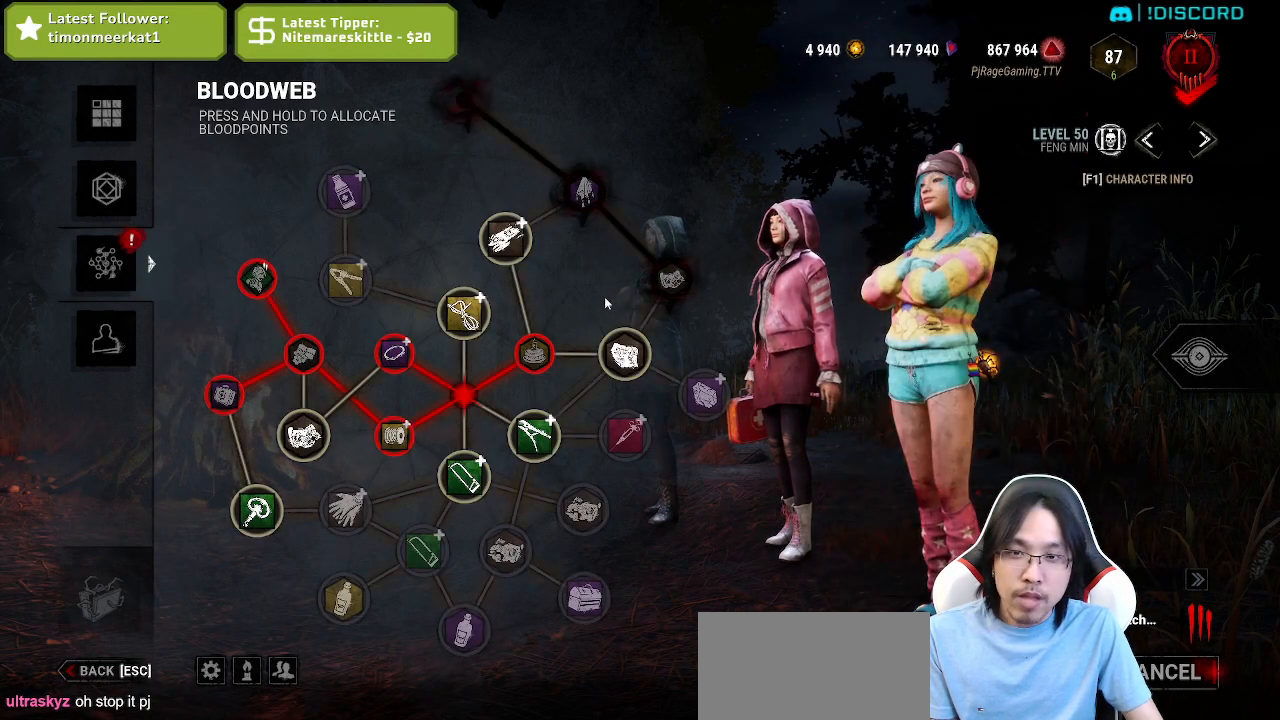
{"keys": [], "mouse": [], "events": []}
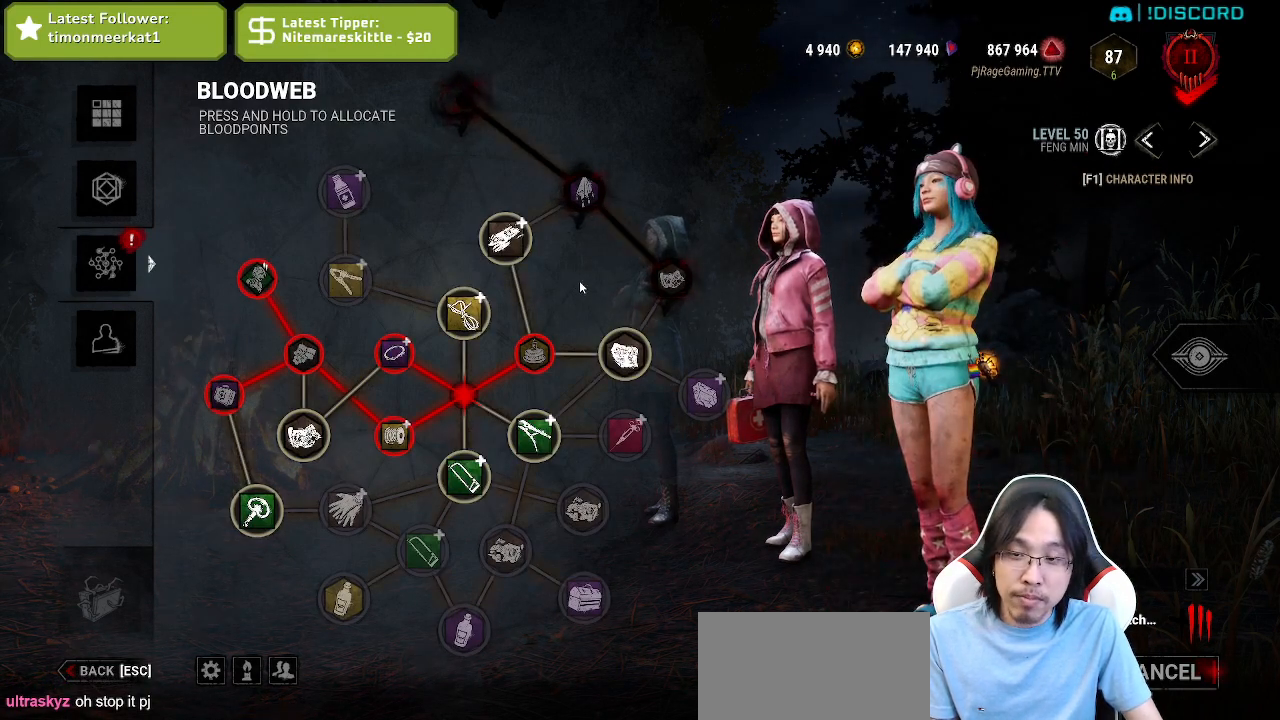
{"keys": [], "mouse": [], "events": []}
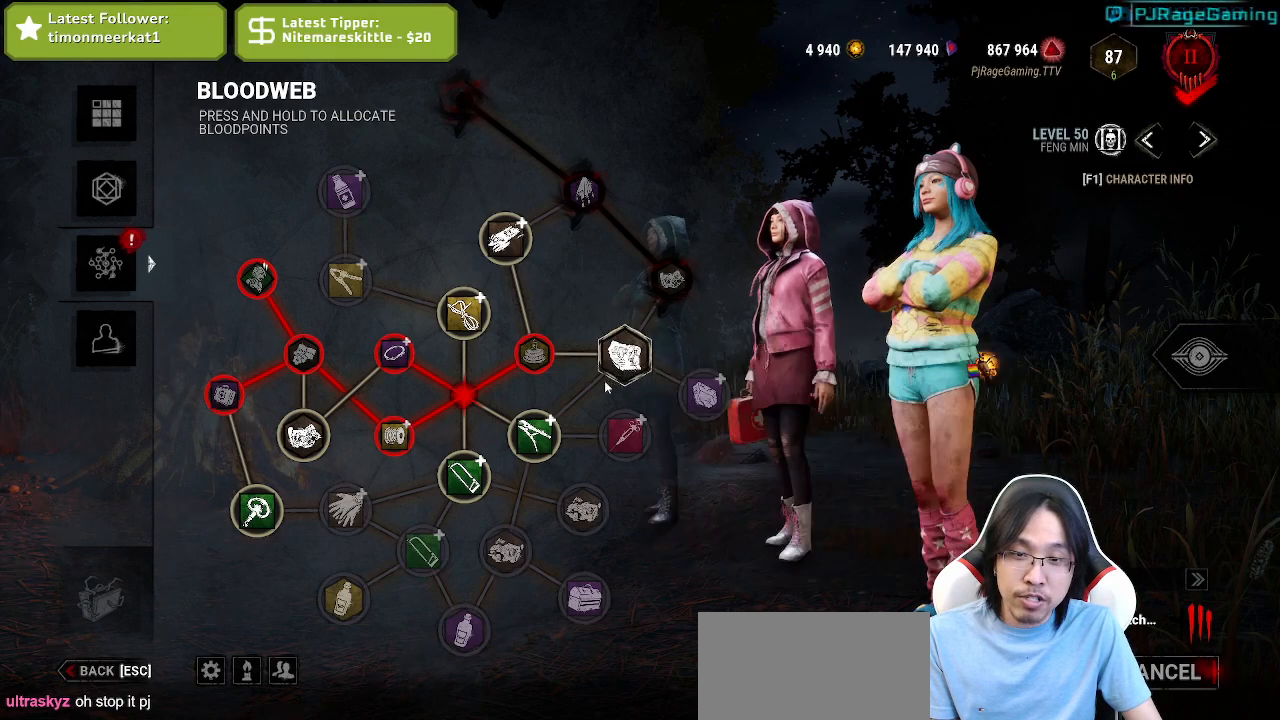
{"keys": [], "mouse": [], "events": []}
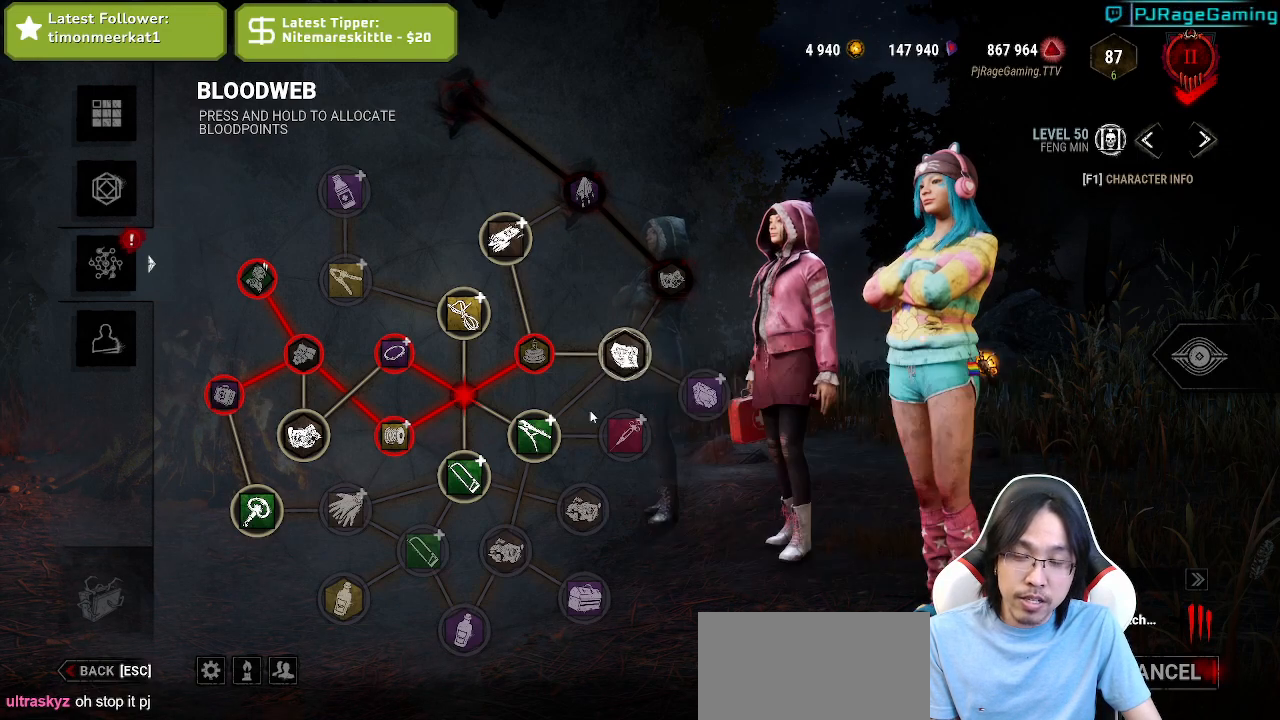
{"keys": [], "mouse": [], "events": []}
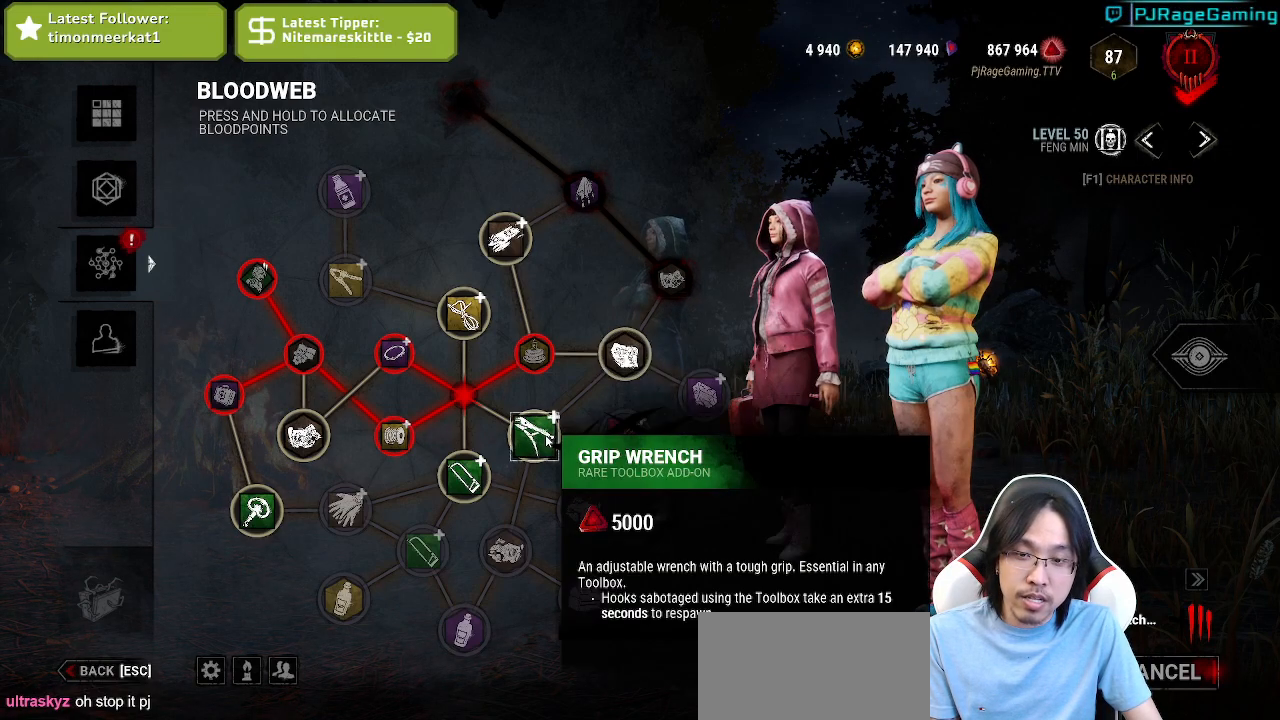
{"keys": [], "mouse": [], "events": []}
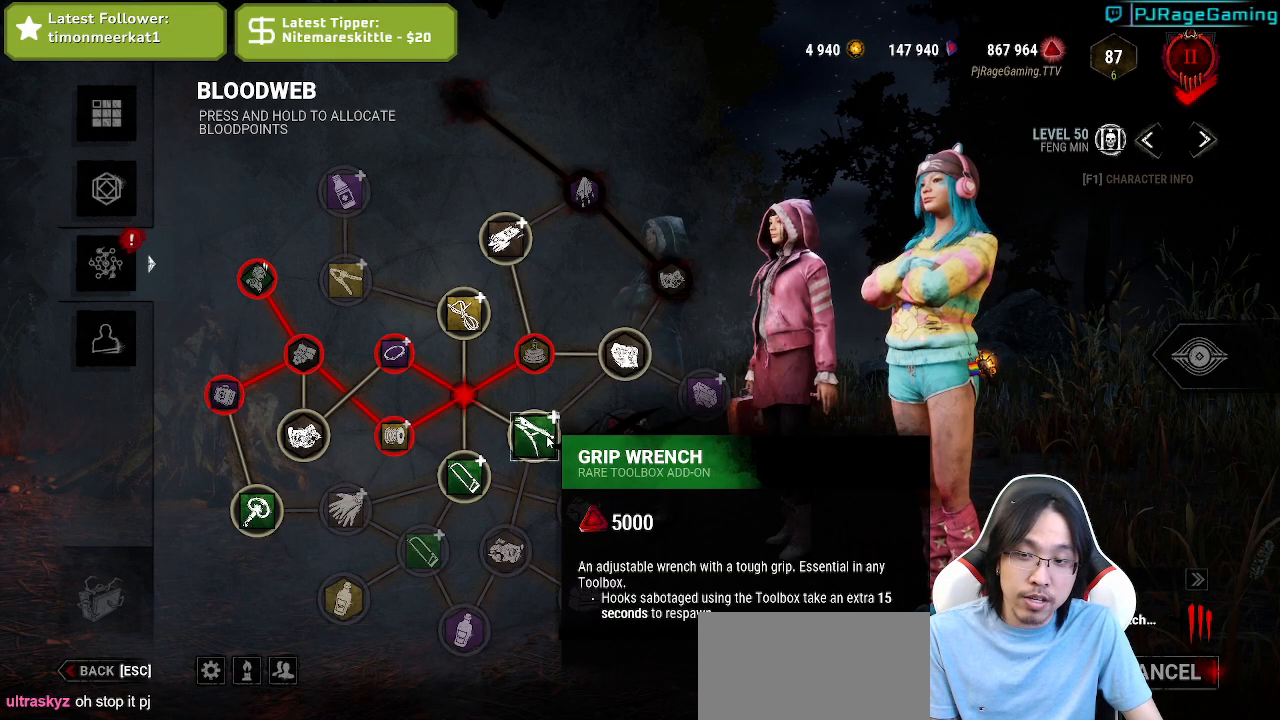
{"keys": [], "mouse": [], "events": []}
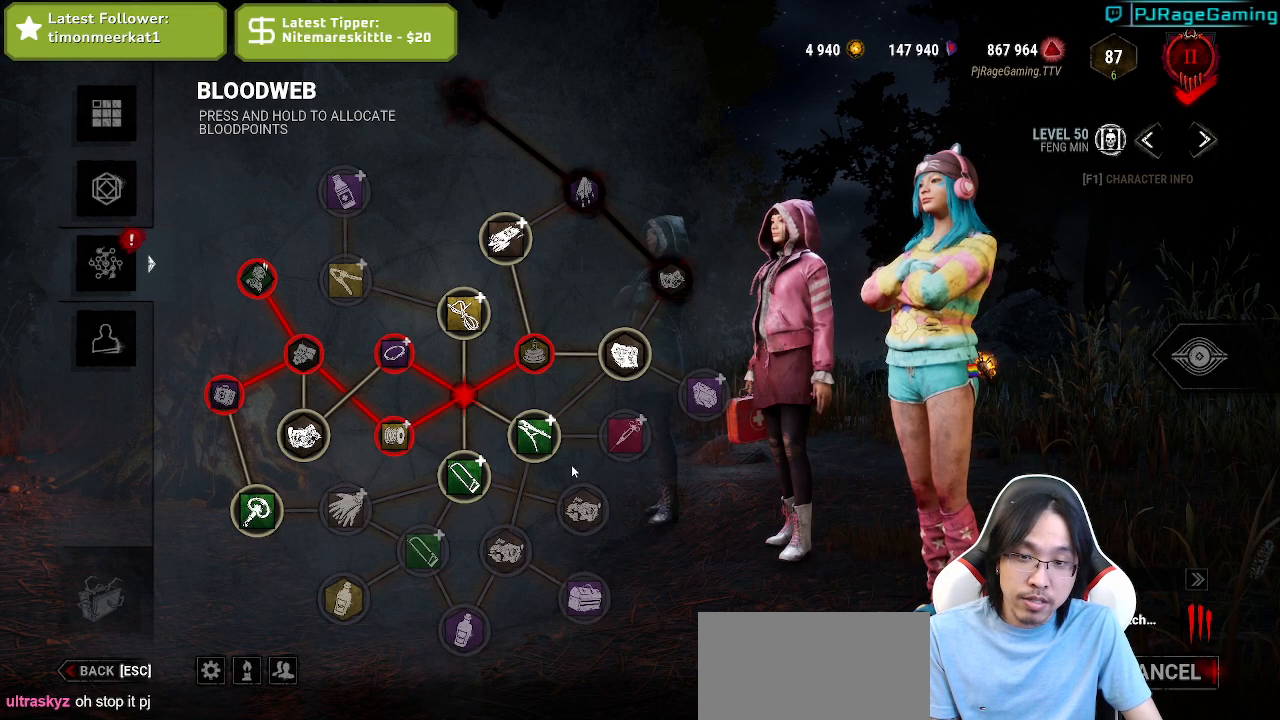
{"keys": [], "mouse": ["left"], "events": [[184, "mouse_left", "down"]]}
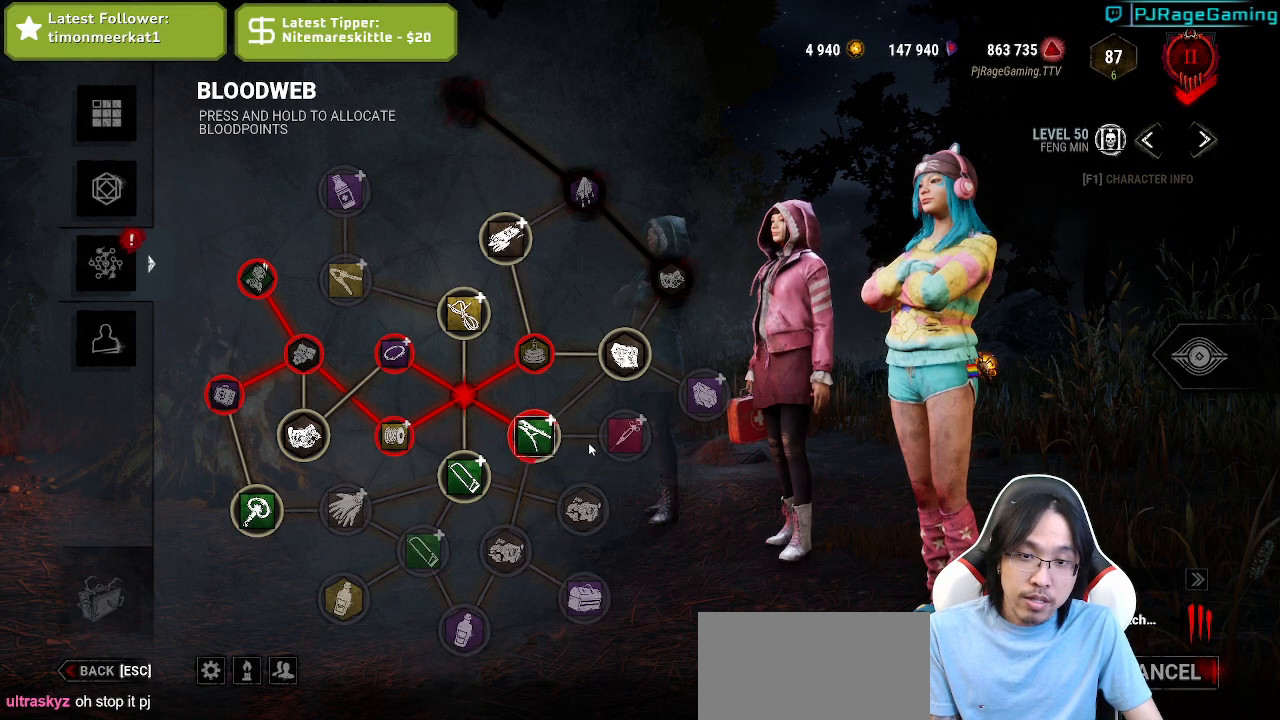
{"keys": [], "mouse": [], "events": [[284, "mouse_left", "up"]]}
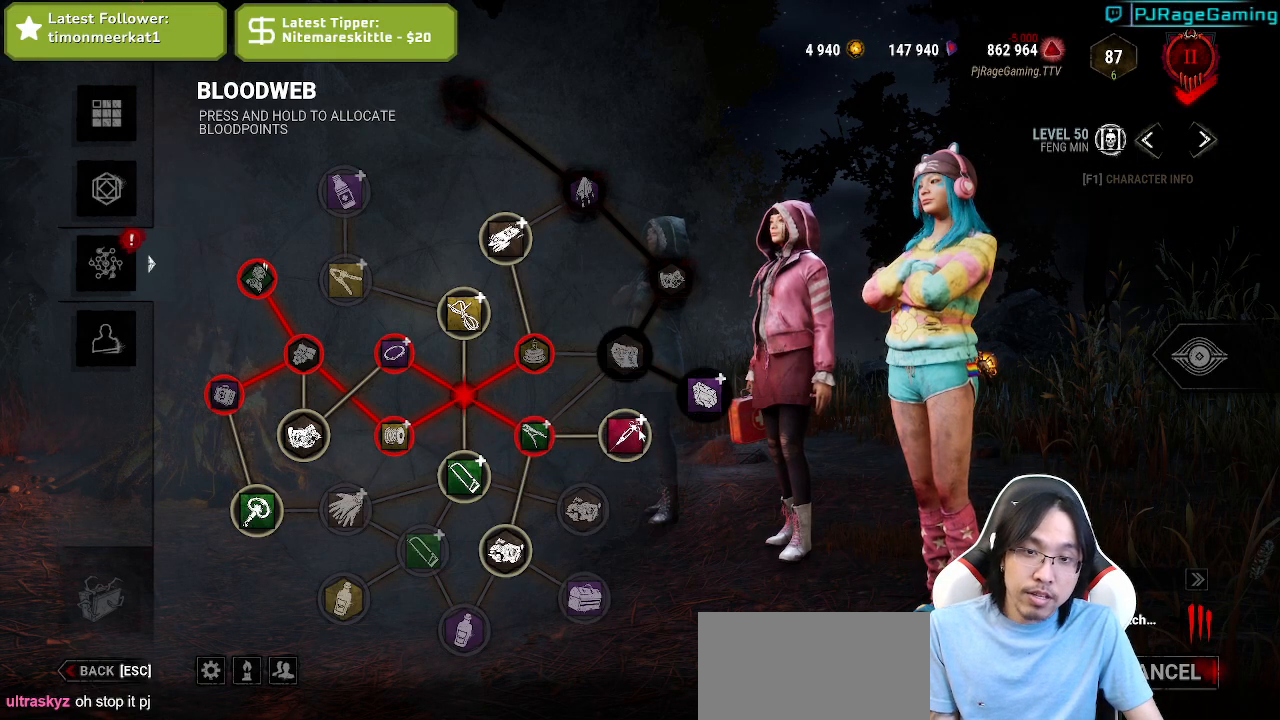
{"keys": [], "mouse": ["left"], "events": [[67, "mouse_left", "down"]]}
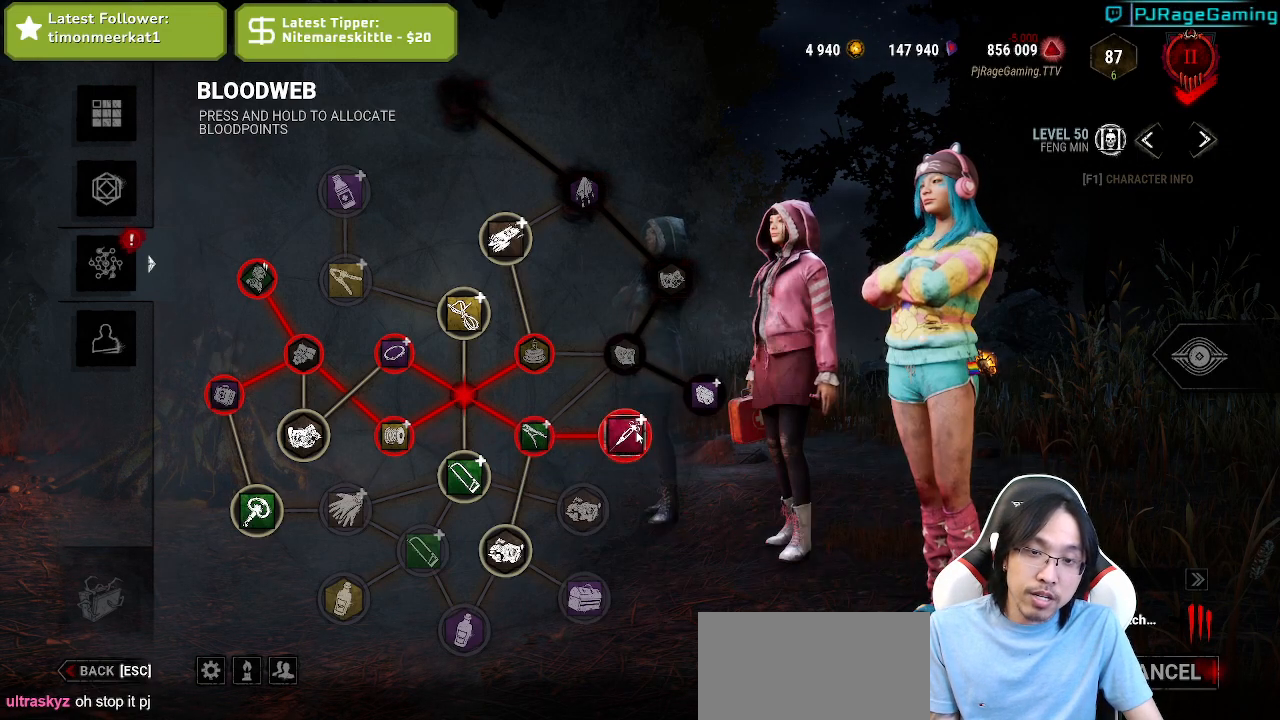
{"keys": [], "mouse": [], "events": [[367, "mouse_left", "up"]]}
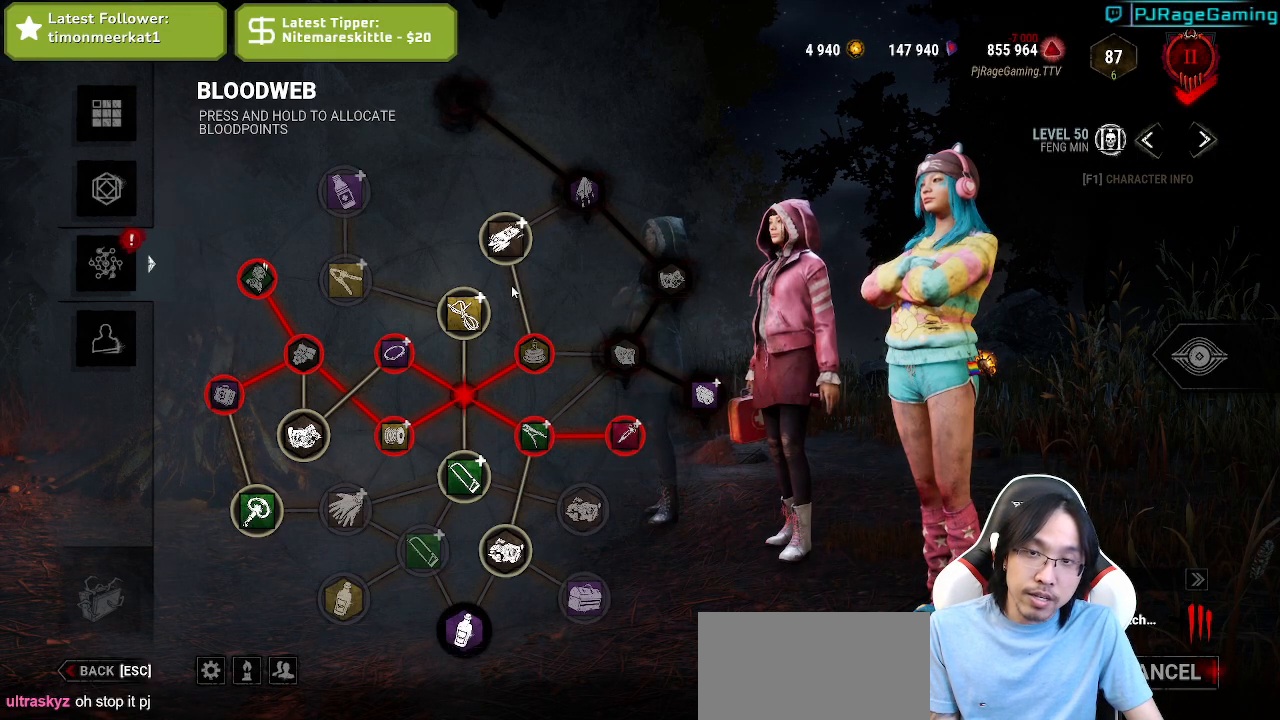
{"keys": [], "mouse": [], "events": []}
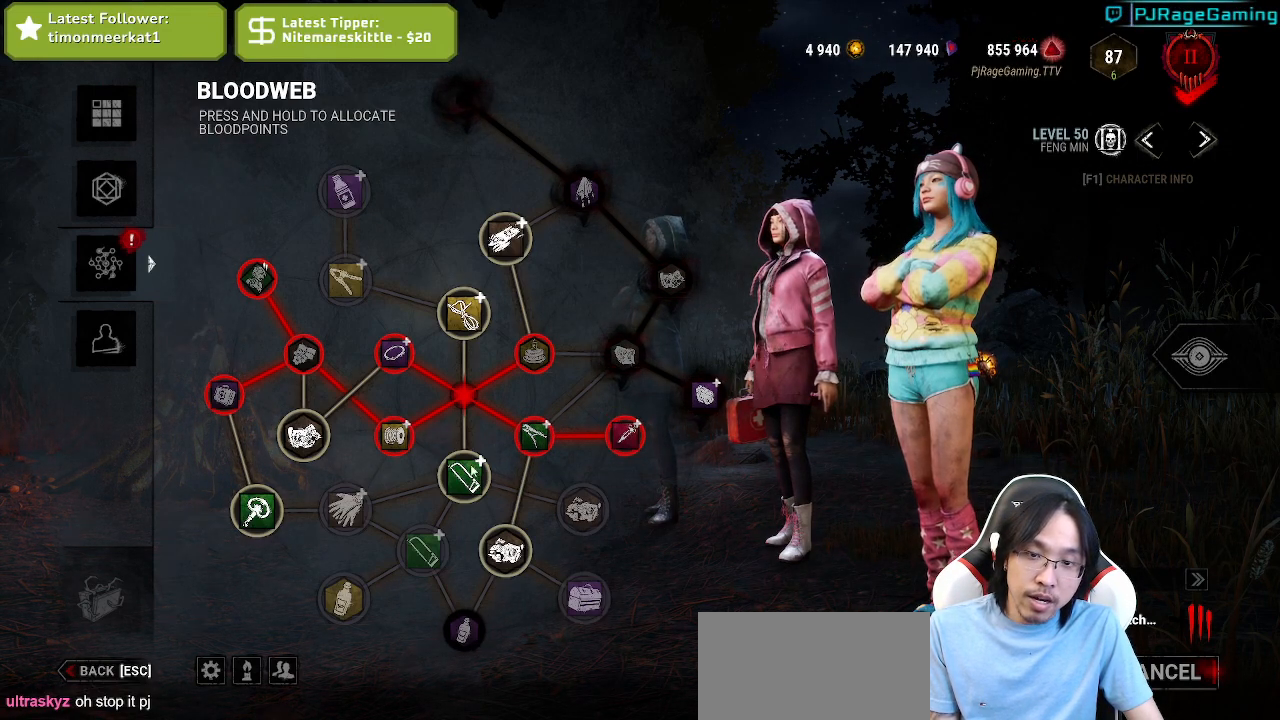
{"keys": [], "mouse": ["left"], "events": [[384, "mouse_left", "down"]]}
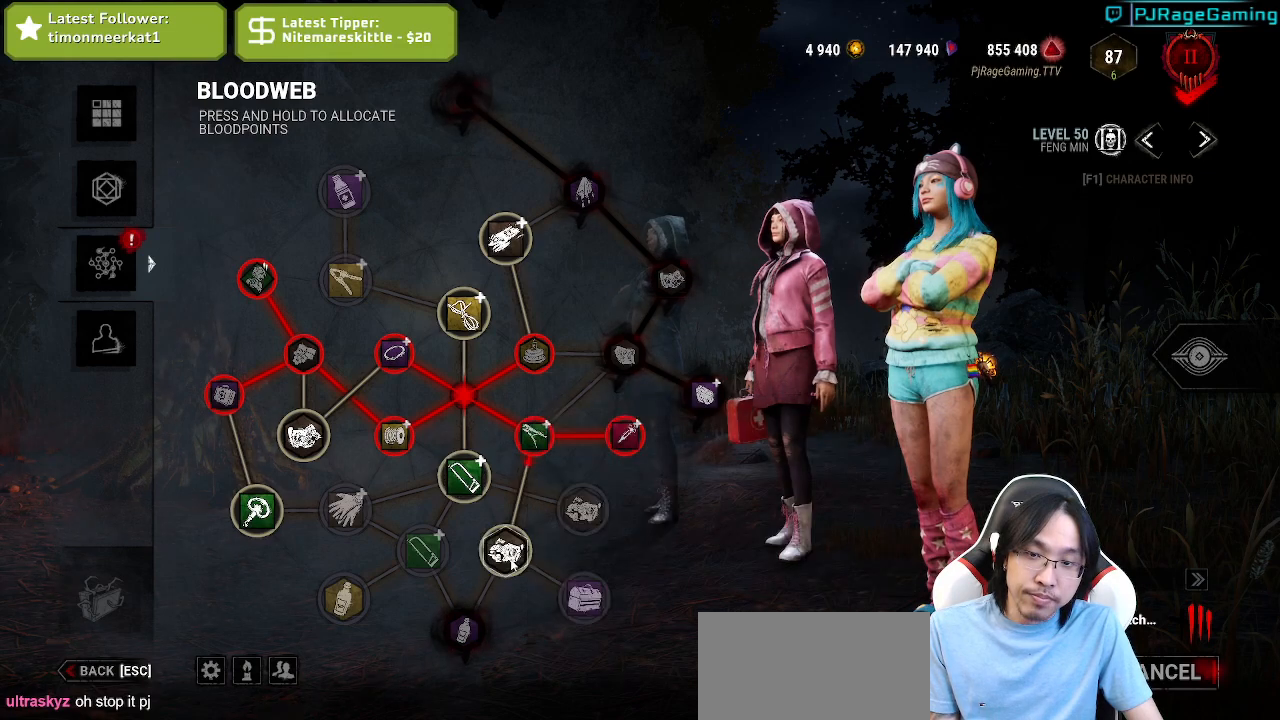
{"keys": [], "mouse": ["left"], "events": []}
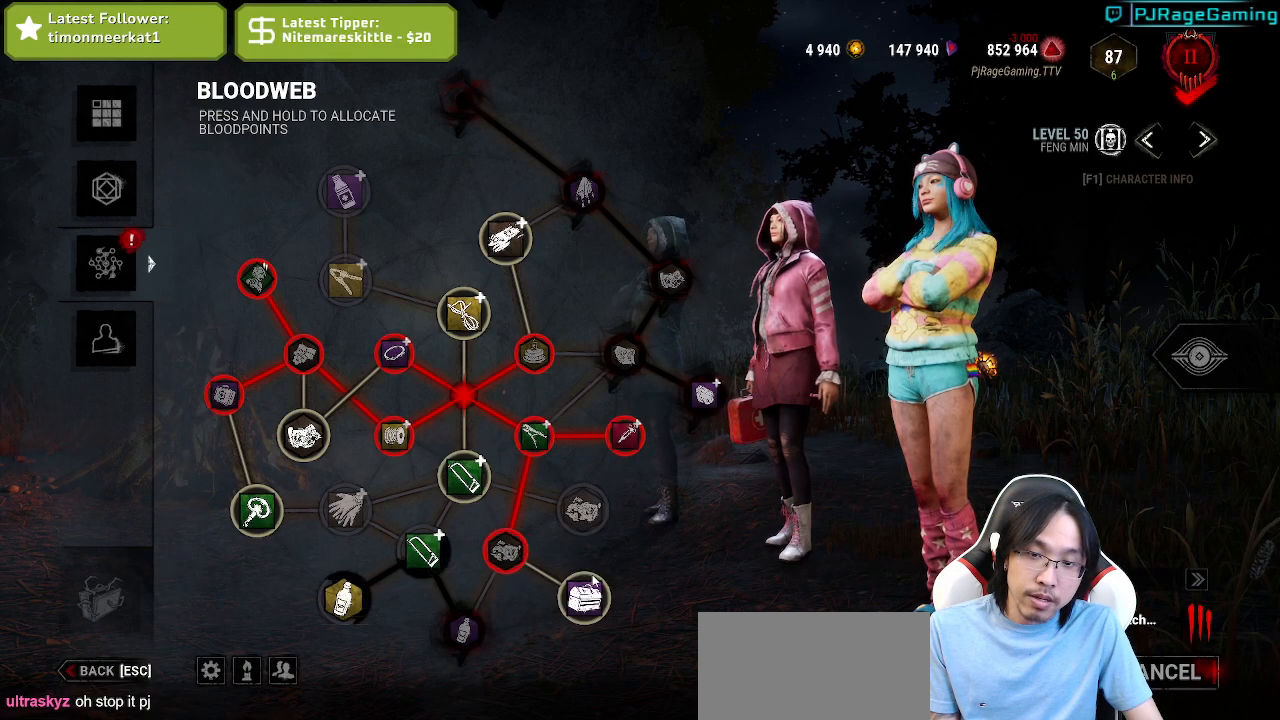
{"keys": [], "mouse": ["left"], "events": [[167, "mouse_left", "up"], [434, "mouse_left", "down"]]}
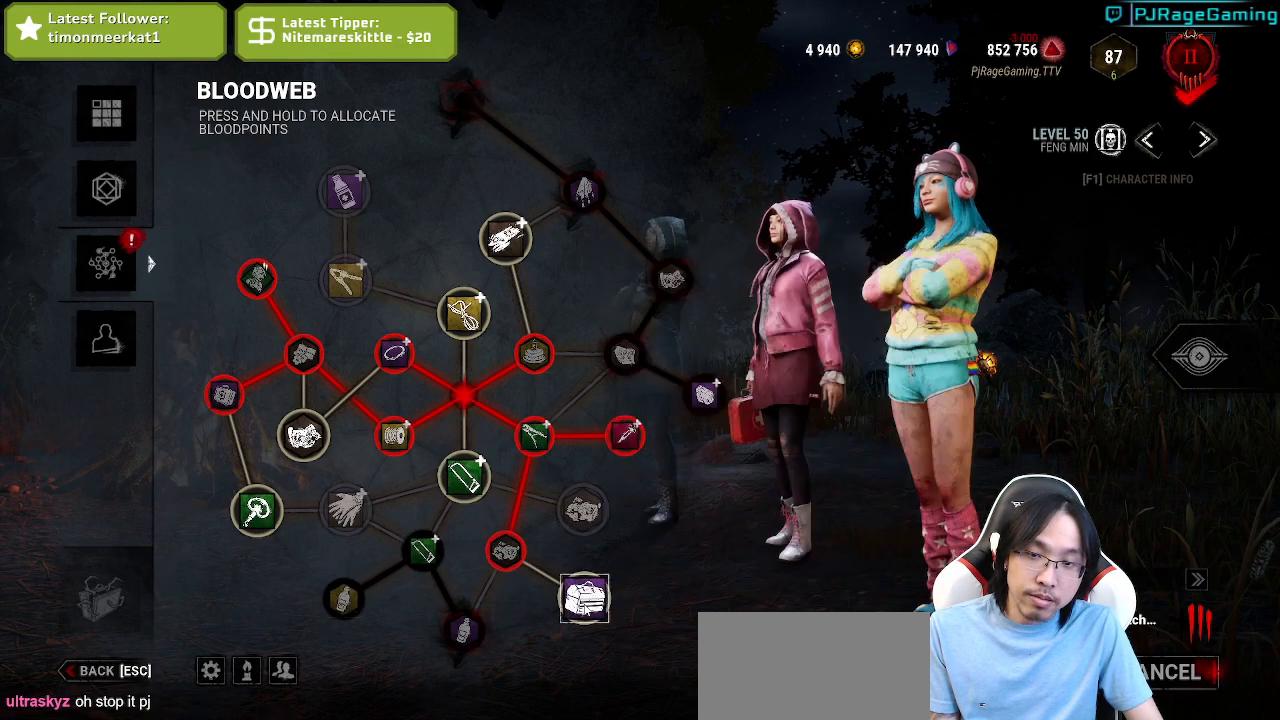
{"keys": [], "mouse": ["left"], "events": []}
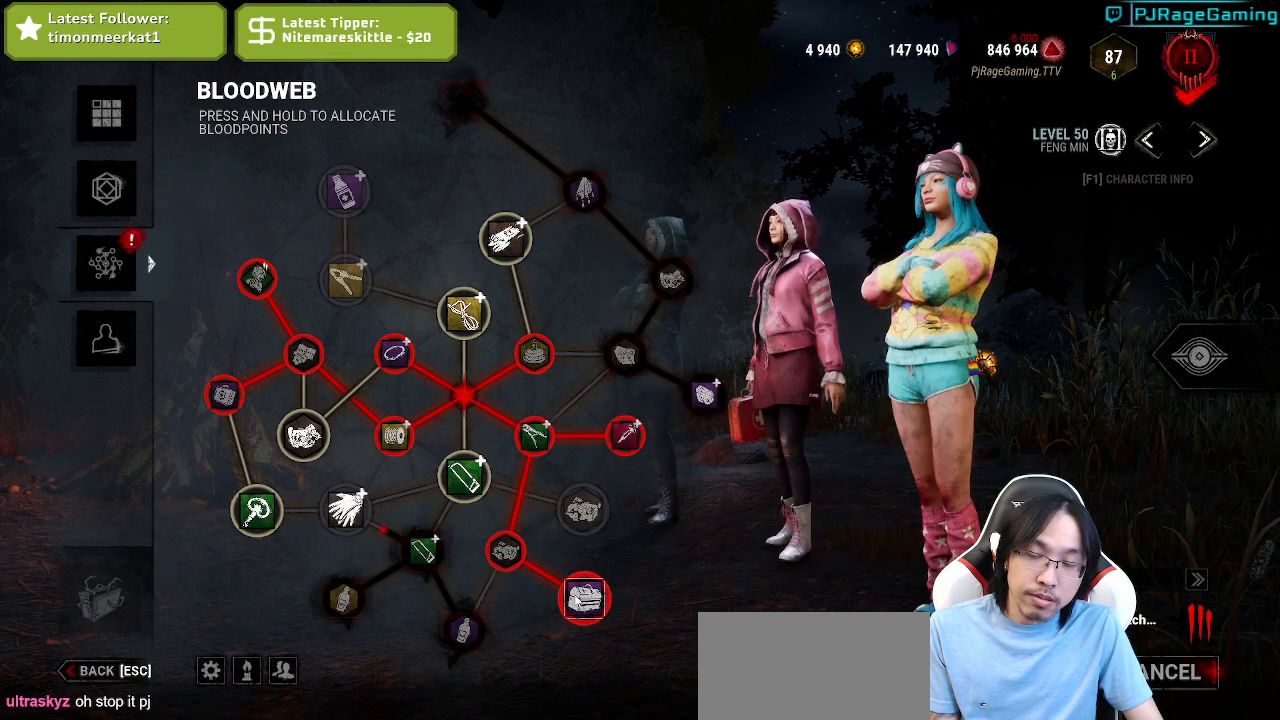
{"keys": [], "mouse": [], "events": [[234, "mouse_left", "up"]]}
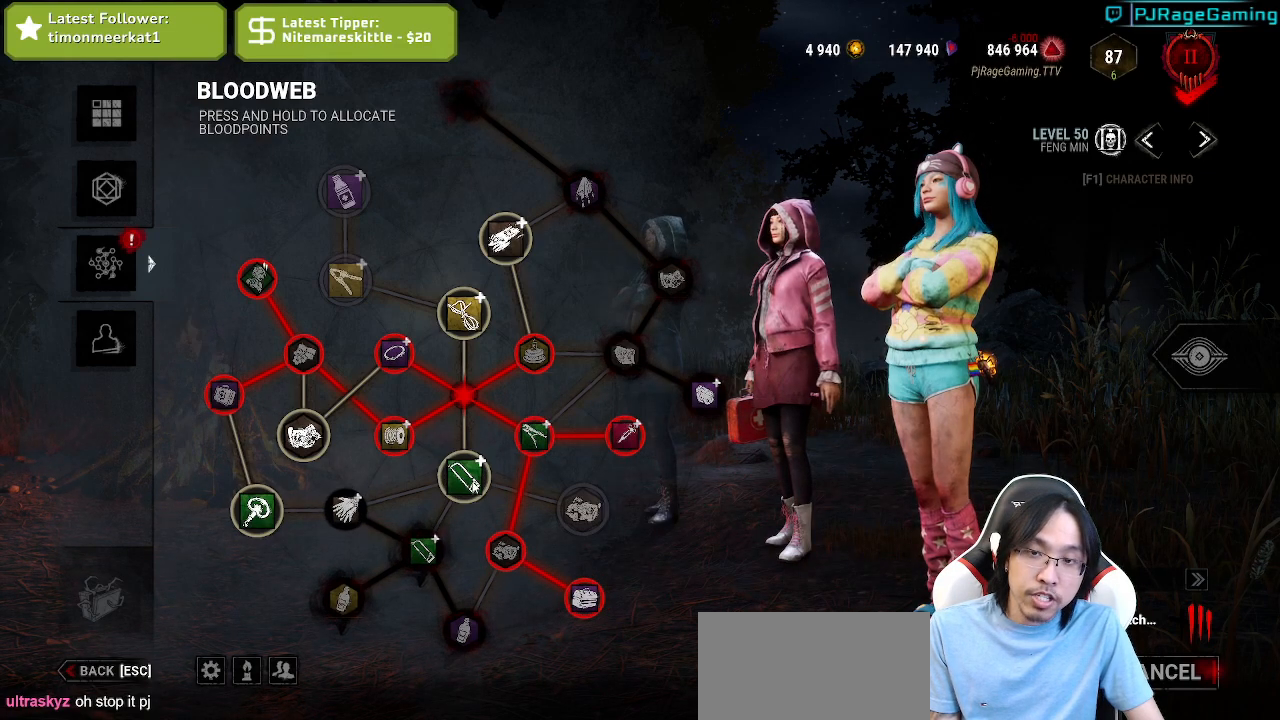
{"keys": [], "mouse": ["left"], "events": [[300, "mouse_left", "down"]]}